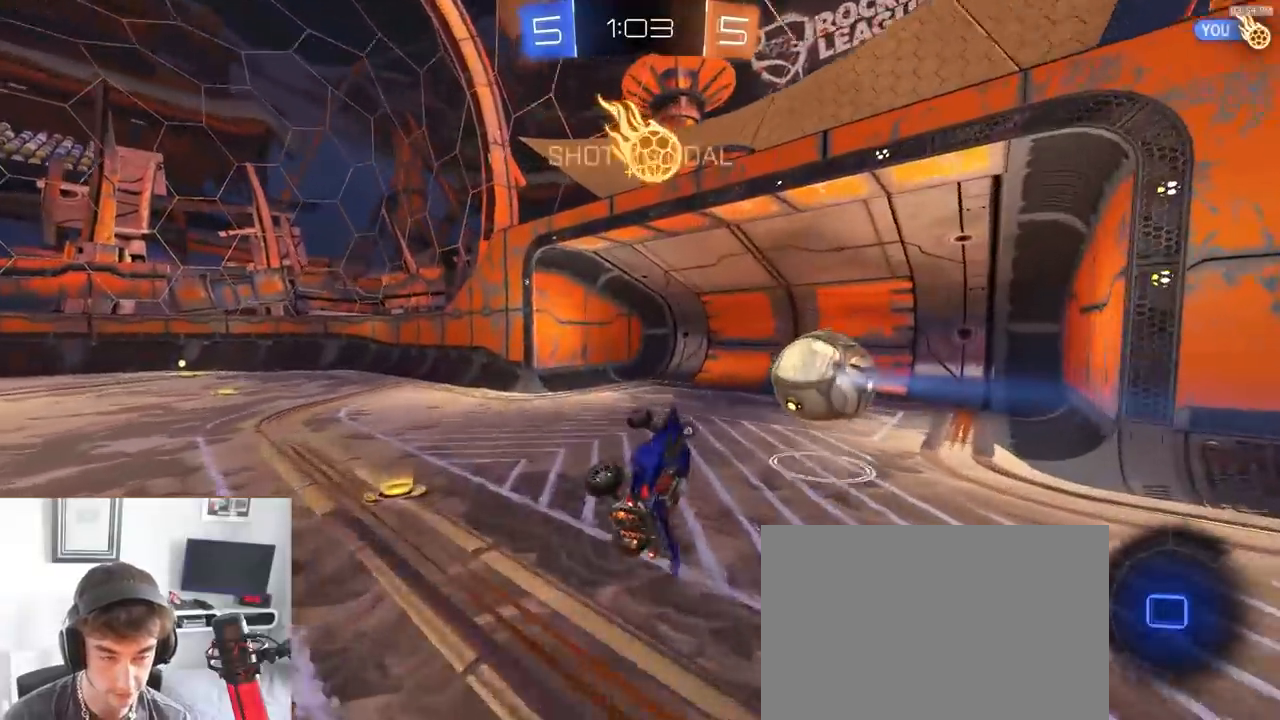
Gameplay with a controller (PlayStation layout); each line is a JSON object with the inputs held at the frame after it. "events" lists button and stick changes between this image and that frame as [ms after this image, input, new state], when the widget could be followed in between. Not read: L3 R3 TOUCHPAD.
{"buttons": ["CROSS", "SQUARE", "R2"], "left_stick": "center", "right_stick": "center", "events": [[33, "TRIANGLE", "down"], [150, "TRIANGLE", "up"], [167, "left_stick", "down-right"], [367, "left_stick", "center"], [433, "CROSS", "down"]]}
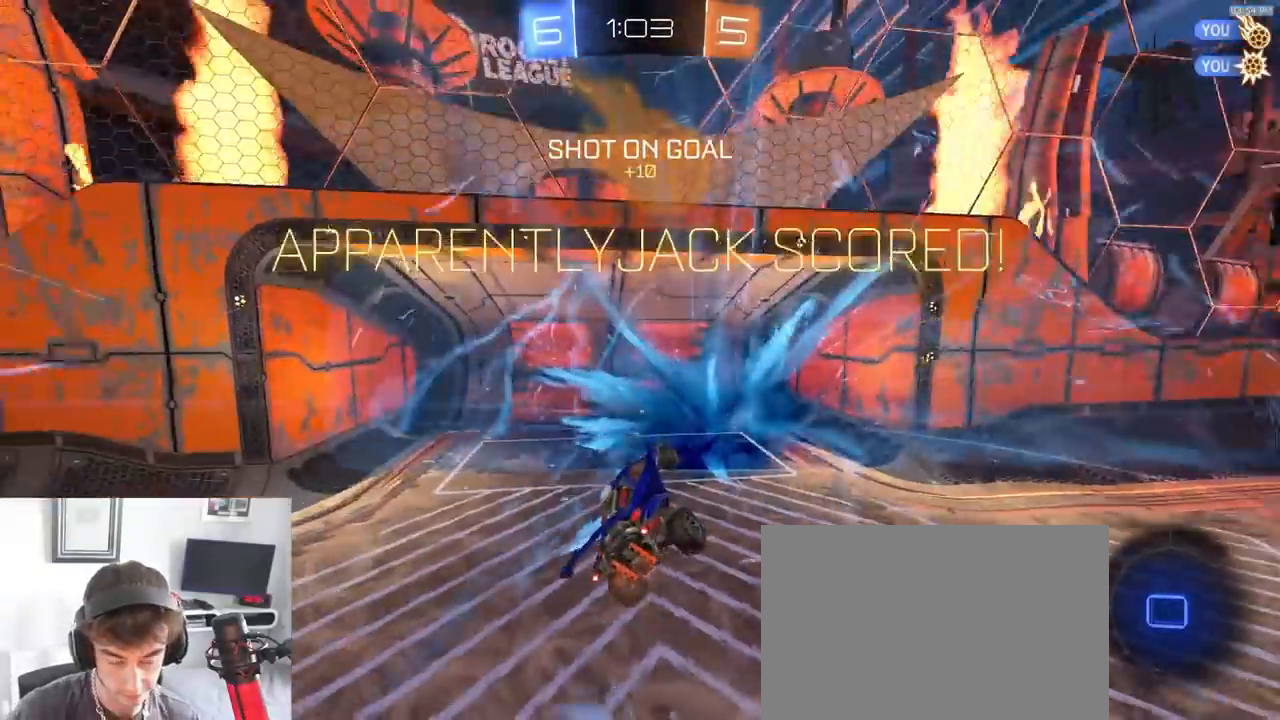
{"buttons": ["SQUARE", "R2"], "left_stick": "center", "right_stick": "center", "events": [[83, "TRIANGLE", "down"], [233, "CROSS", "up"], [250, "TRIANGLE", "up"]]}
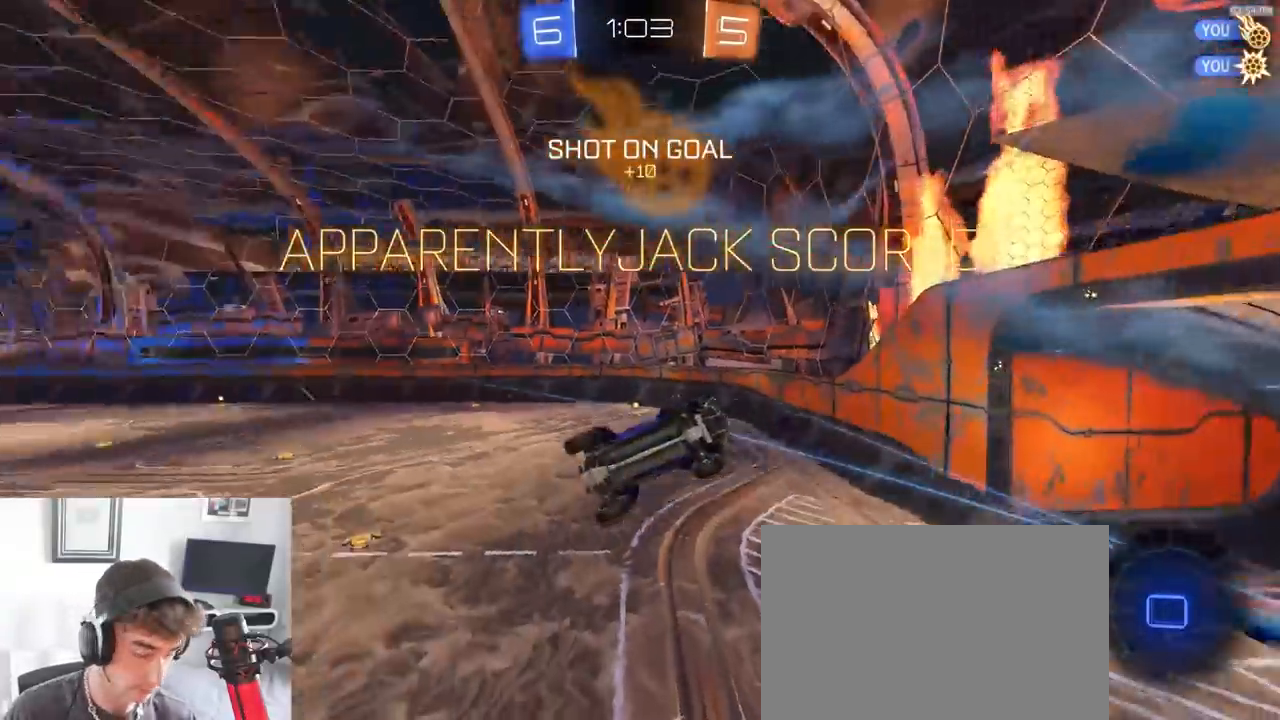
{"buttons": ["SQUARE", "R2"], "left_stick": "center", "right_stick": "center", "events": []}
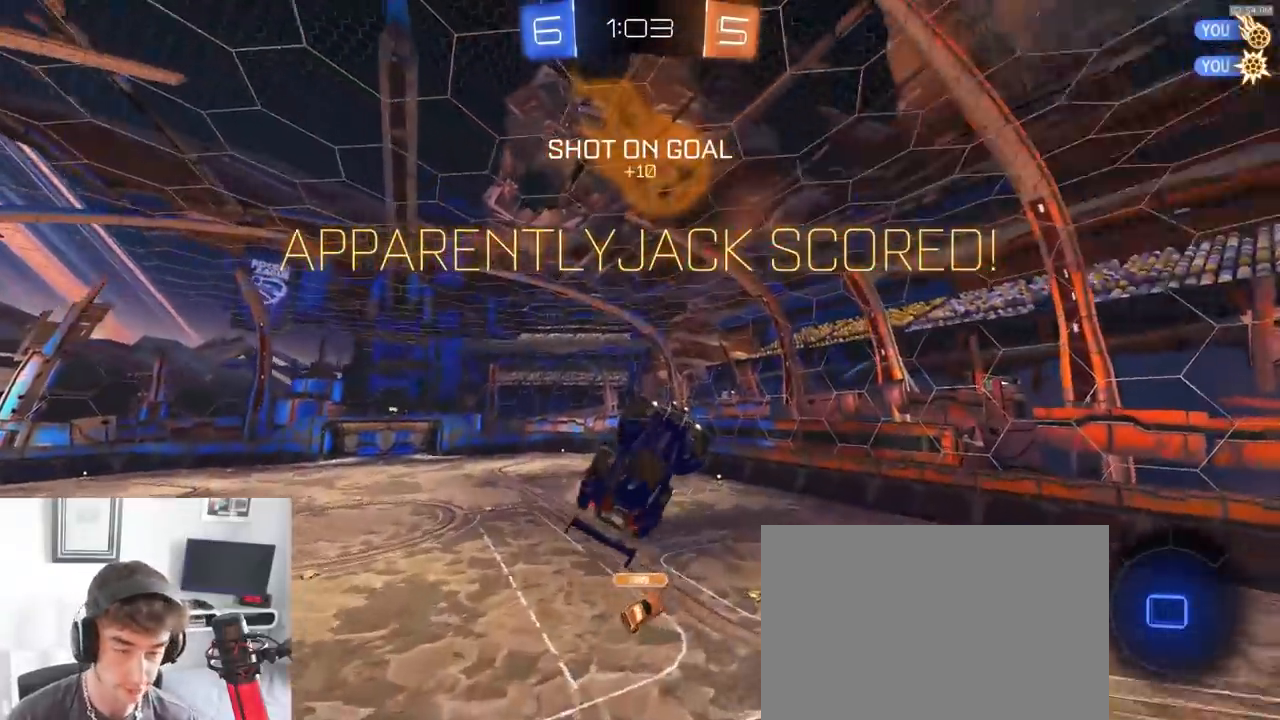
{"buttons": ["SQUARE", "R2"], "left_stick": "center", "right_stick": "center", "events": []}